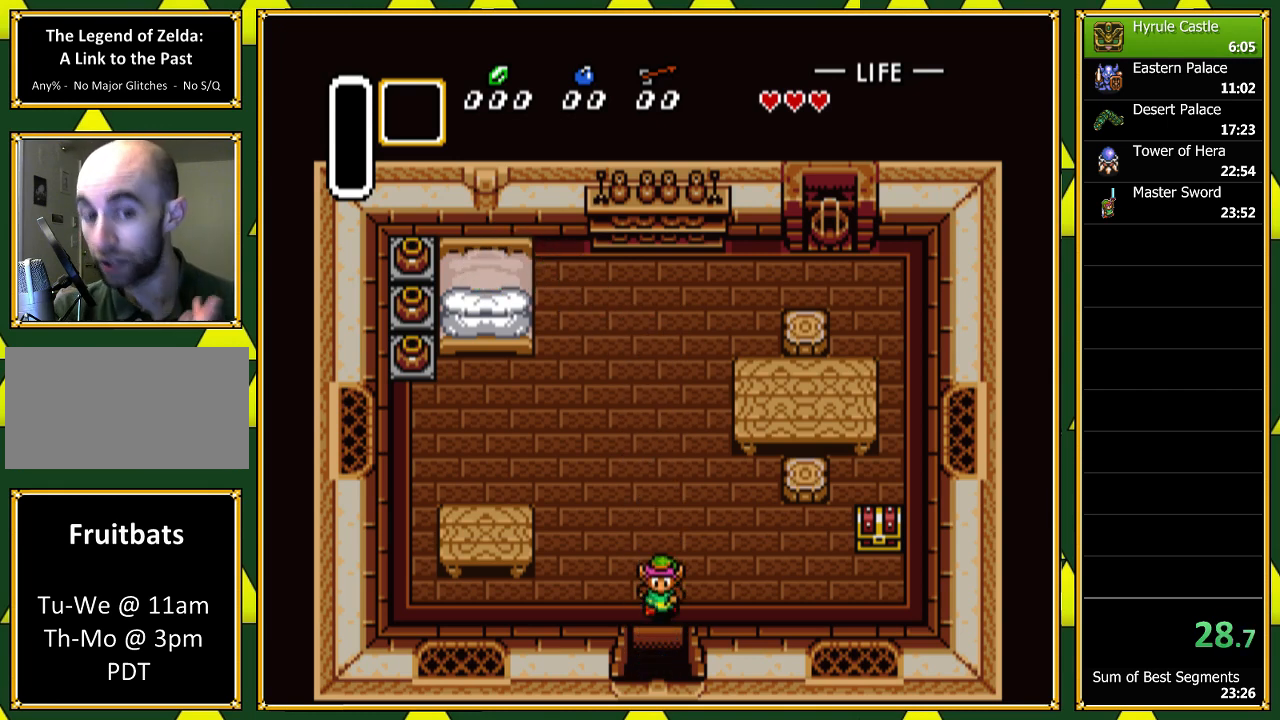
Gameplay with a controller (Nintendo layout); each line is a JSON object with the inputs held at the frame after it. "events" lists button and stick changes between this image and that frame as [ms after this image, input, new state], when the widget could be followed in between. Not read: L1 L3 R1 R3 SELECT.
{"buttons": ["DPAD_DOWN"], "events": []}
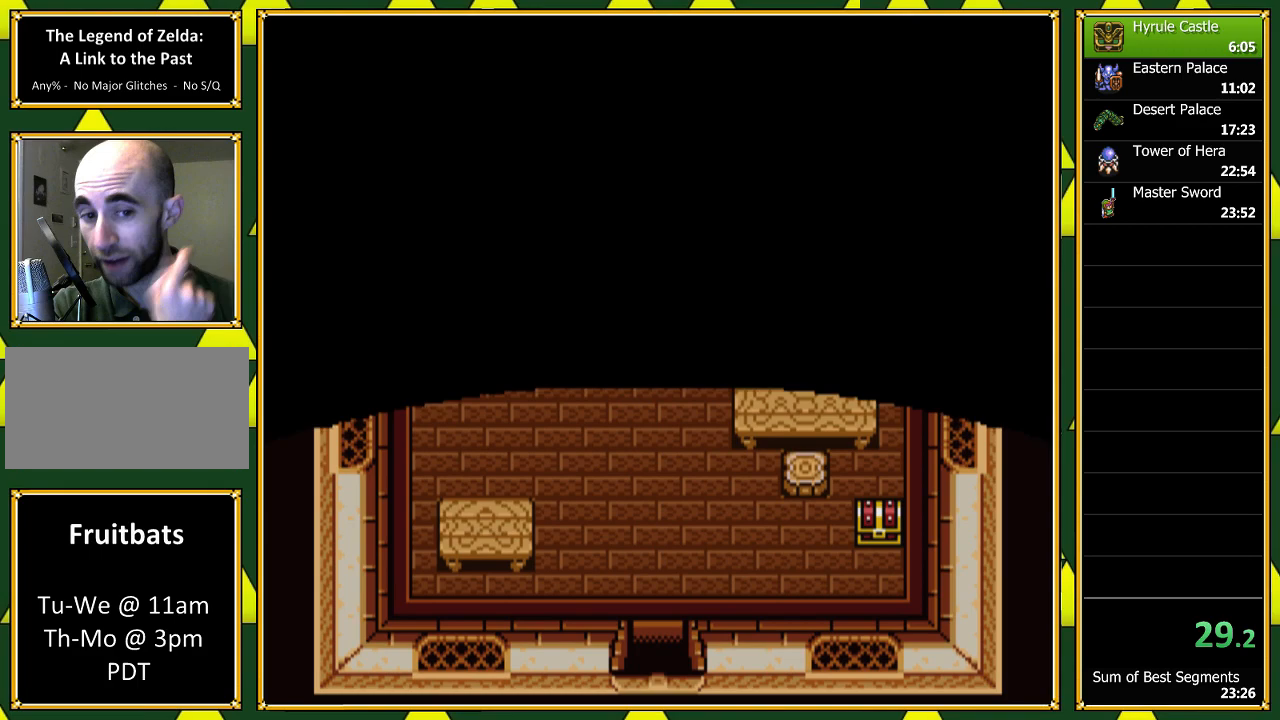
{"buttons": ["DPAD_DOWN"], "events": []}
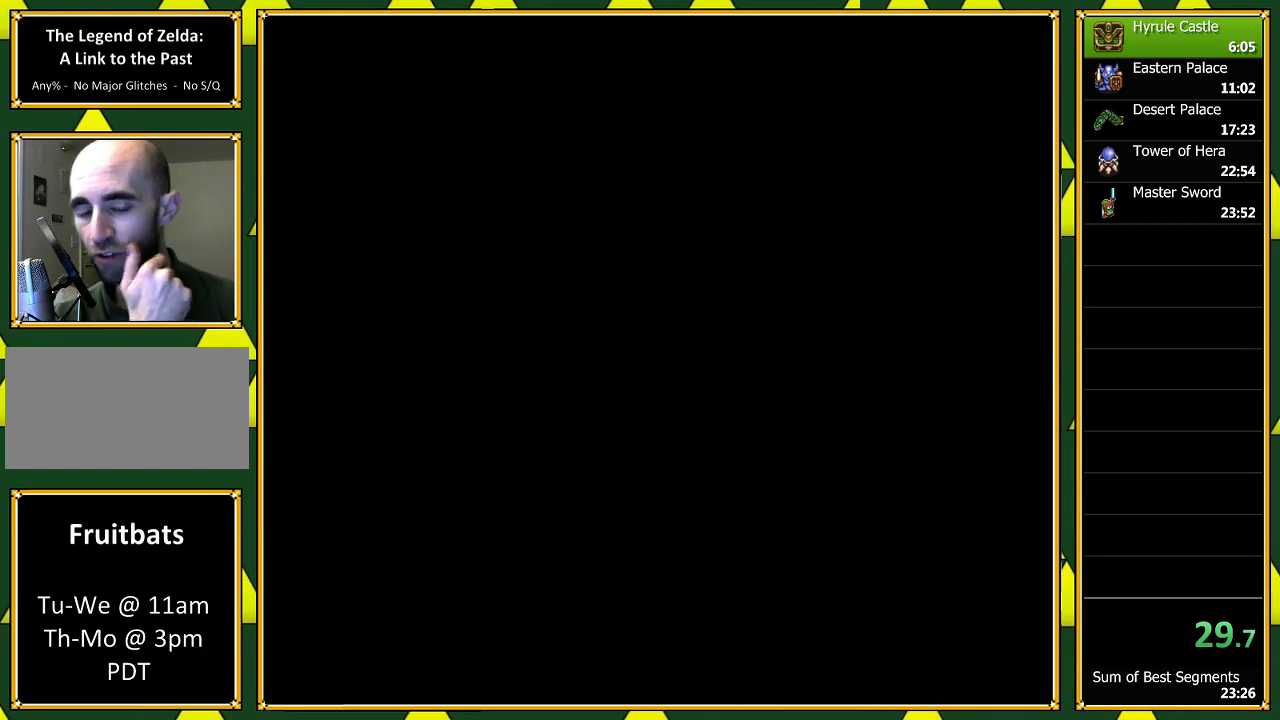
{"buttons": [], "events": [[133, "DPAD_DOWN", "up"]]}
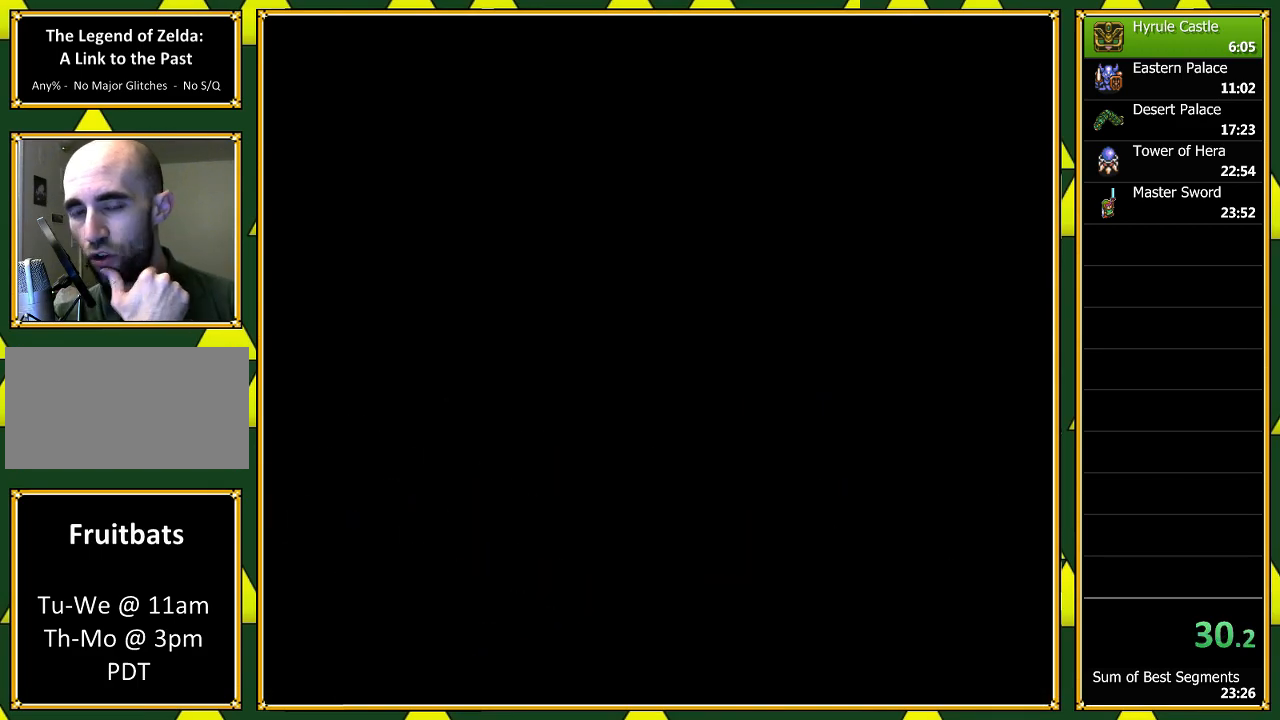
{"buttons": ["DPAD_DOWN"], "events": [[133, "DPAD_DOWN", "down"]]}
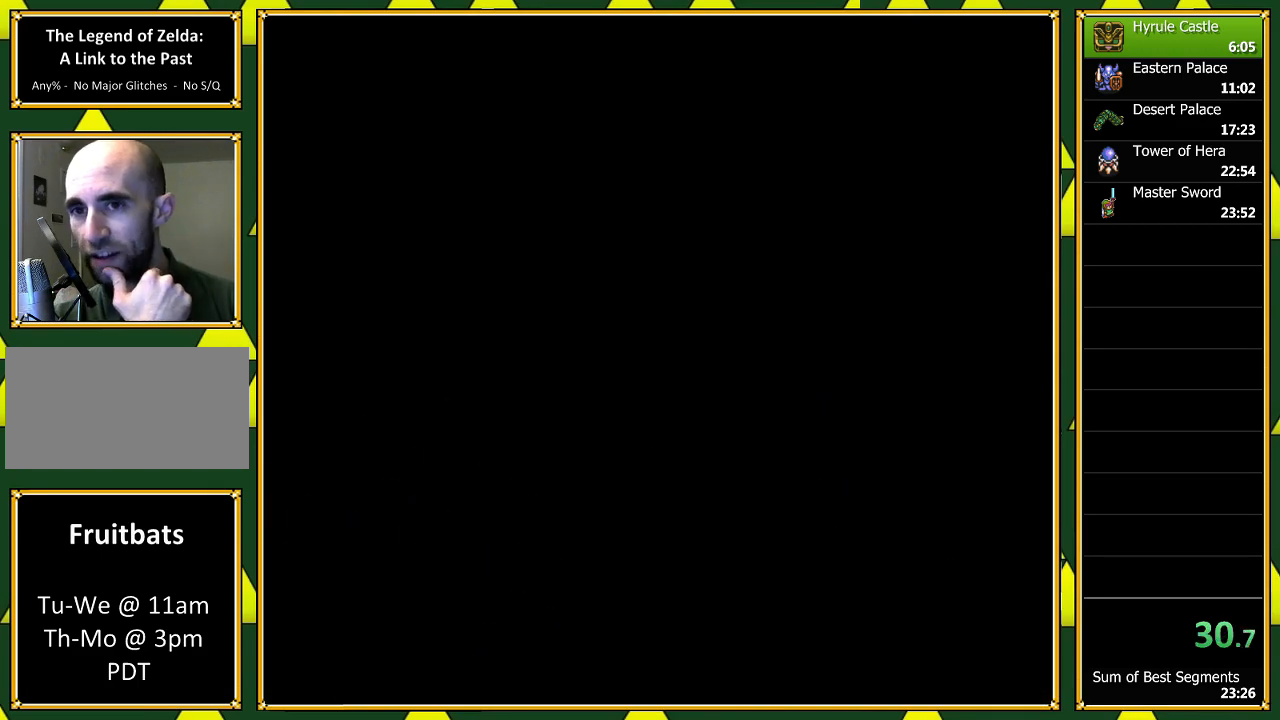
{"buttons": ["DPAD_DOWN"], "events": []}
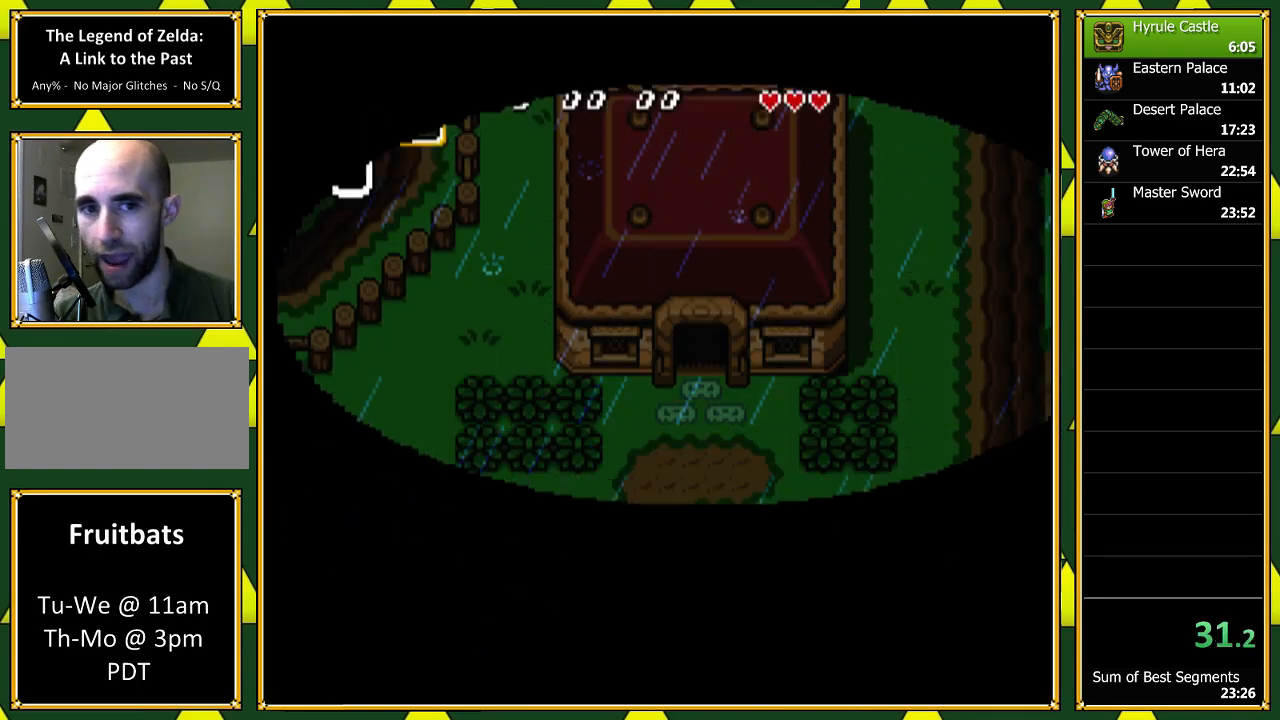
{"buttons": ["DPAD_DOWN"], "events": []}
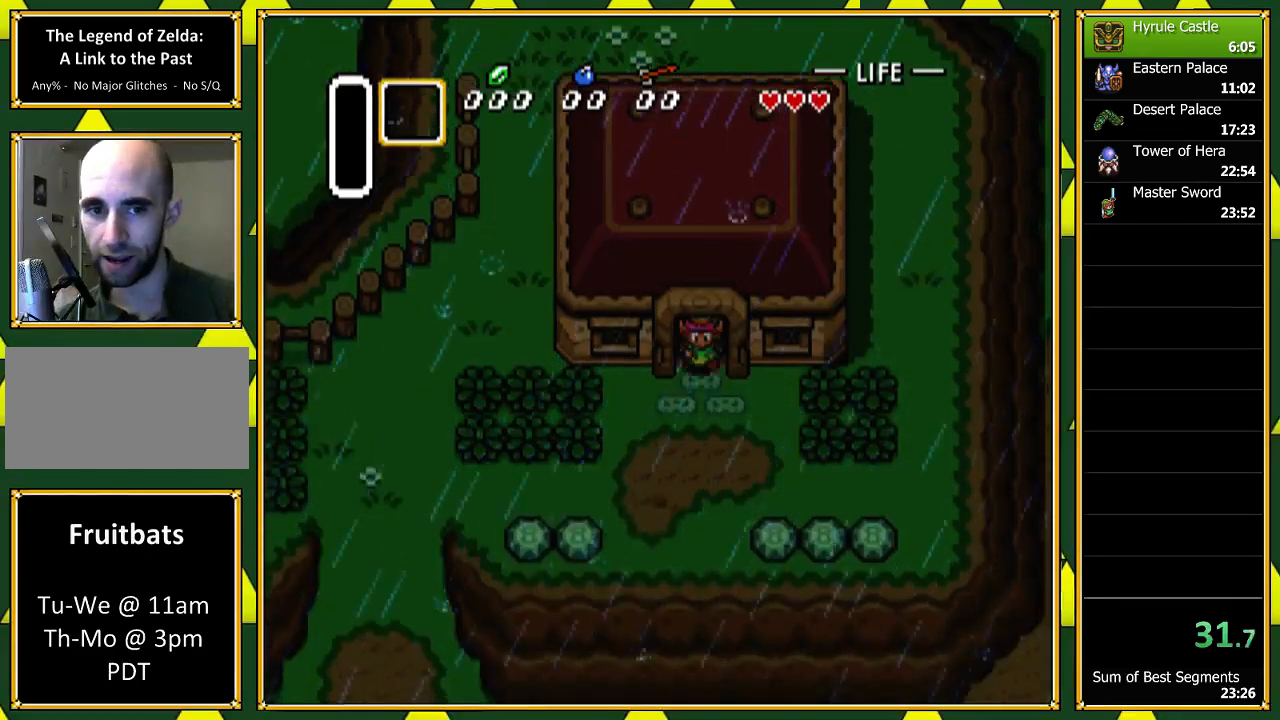
{"buttons": ["A", "DPAD_LEFT"], "events": [[133, "DPAD_DOWN", "up"], [133, "DPAD_LEFT", "down"], [233, "DPAD_UP", "down"], [400, "DPAD_UP", "up"], [433, "A", "down"]]}
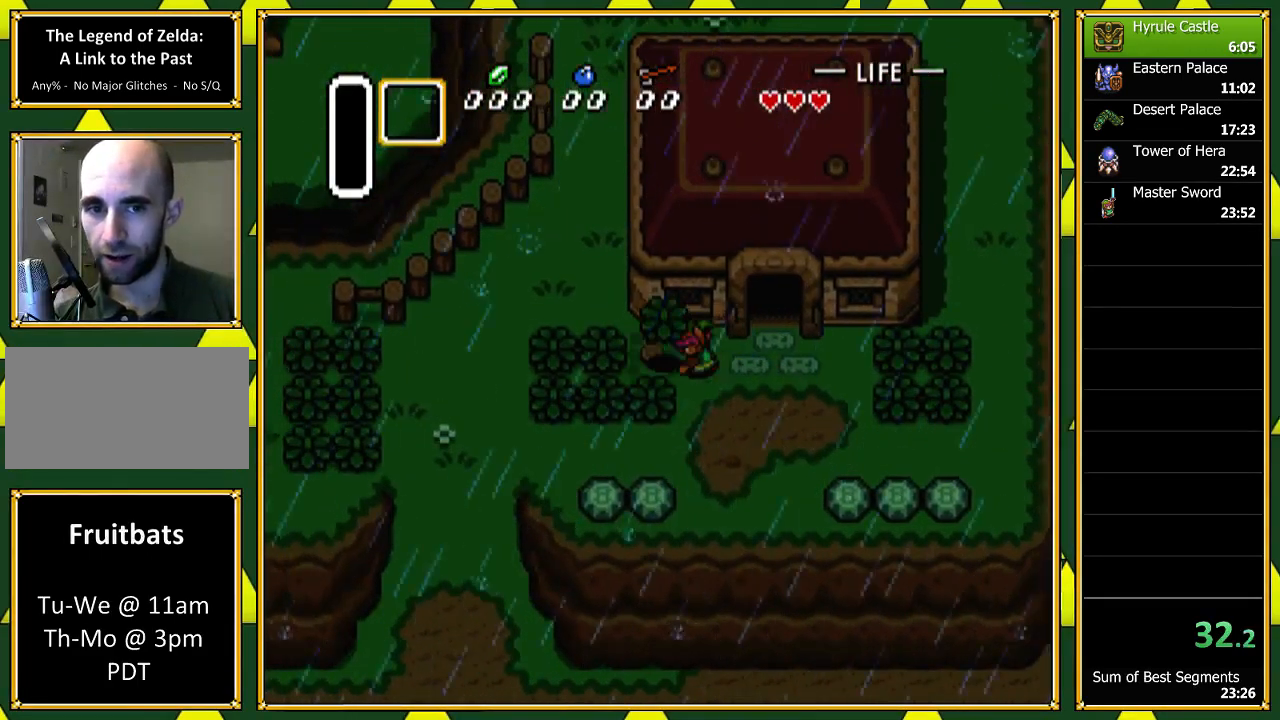
{"buttons": ["A", "DPAD_LEFT"], "events": [[33, "A", "up"], [367, "A", "down"], [433, "A", "up"], [500, "A", "down"]]}
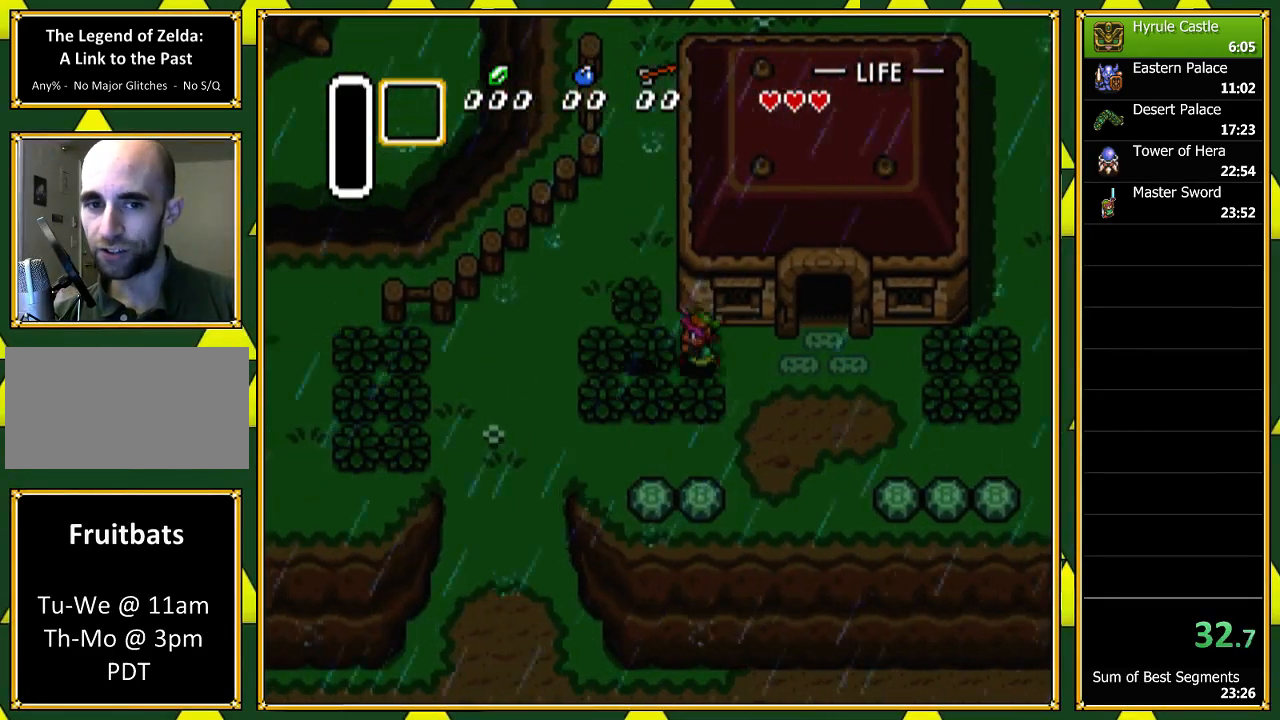
{"buttons": ["DPAD_UP"], "events": [[100, "A", "up"], [433, "A", "down"], [500, "A", "up"], [500, "DPAD_LEFT", "up"], [500, "DPAD_UP", "down"]]}
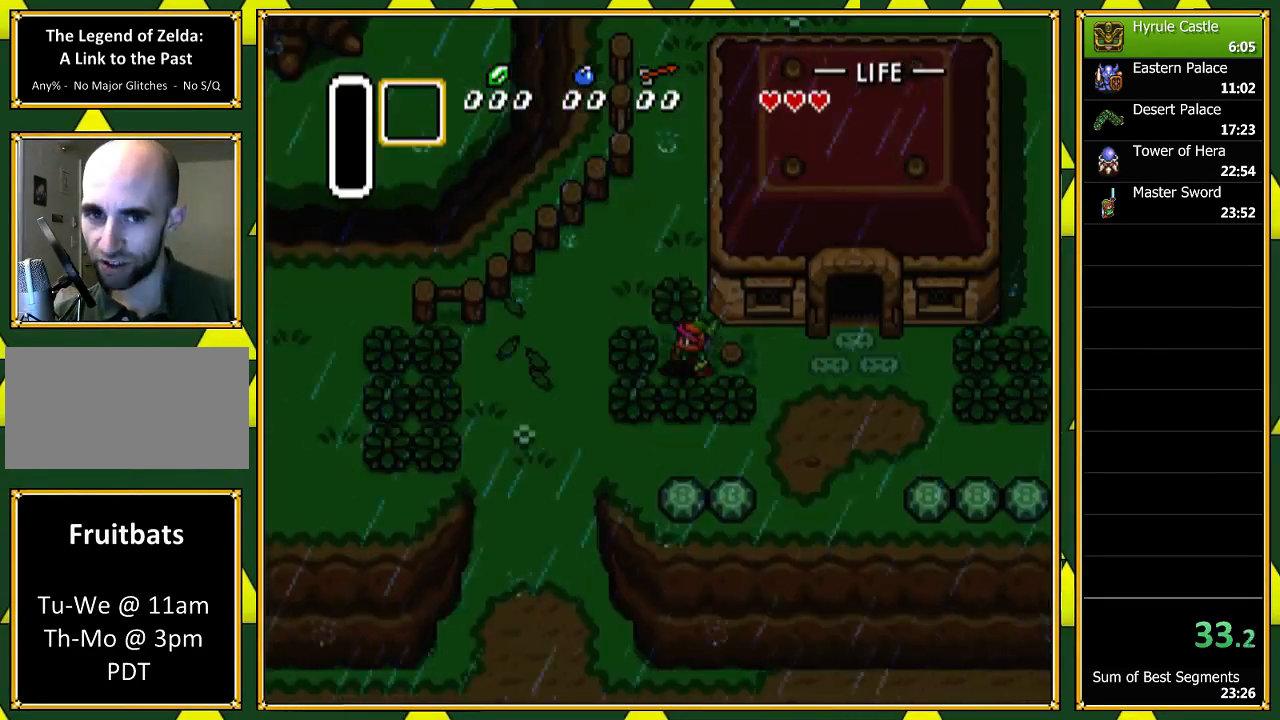
{"buttons": ["DPAD_UP"], "events": [[133, "DPAD_RIGHT", "down"], [267, "DPAD_RIGHT", "up"], [433, "DPAD_RIGHT", "down"], [500, "DPAD_RIGHT", "up"]]}
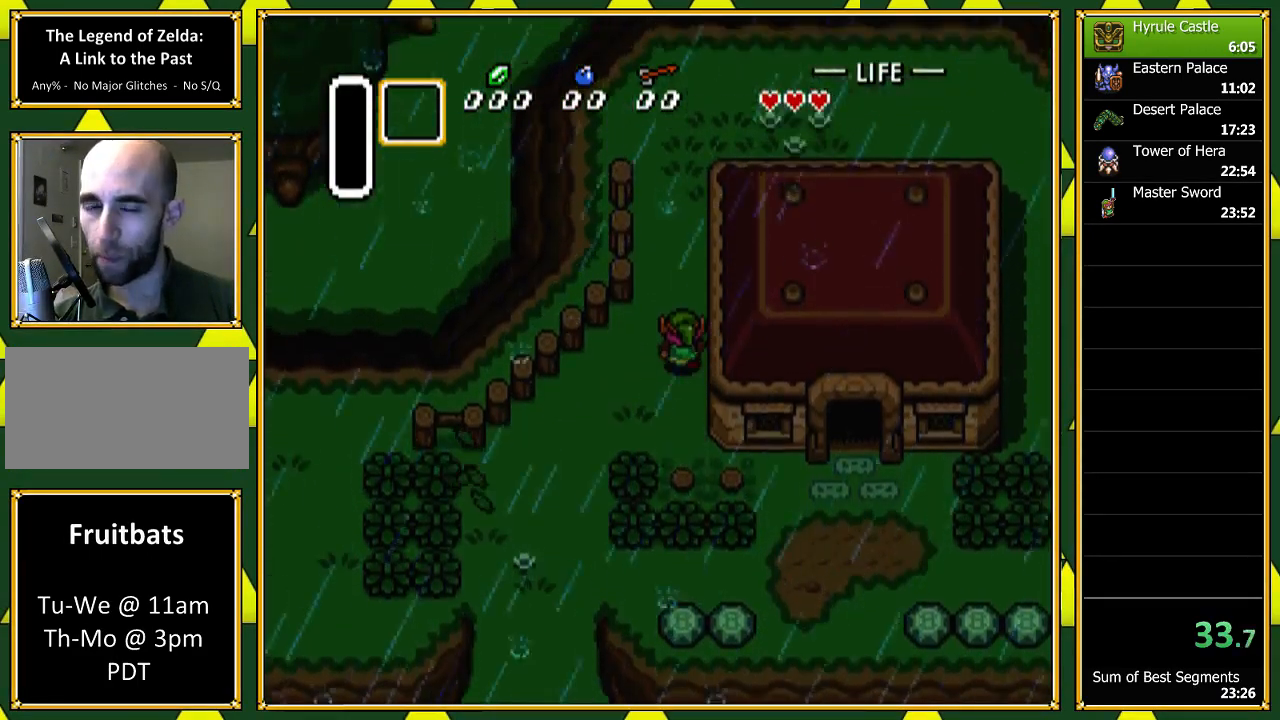
{"buttons": ["DPAD_UP"], "events": []}
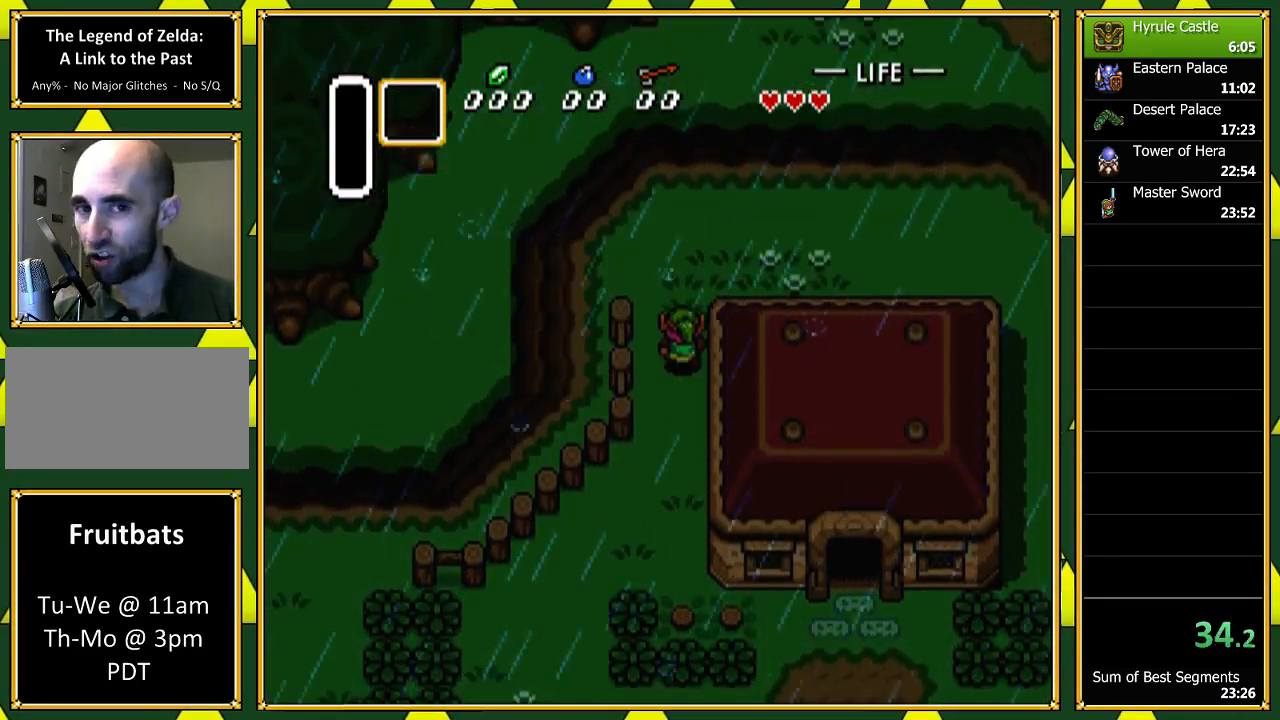
{"buttons": ["DPAD_UP"], "events": [[133, "DPAD_RIGHT", "down"], [333, "DPAD_RIGHT", "up"]]}
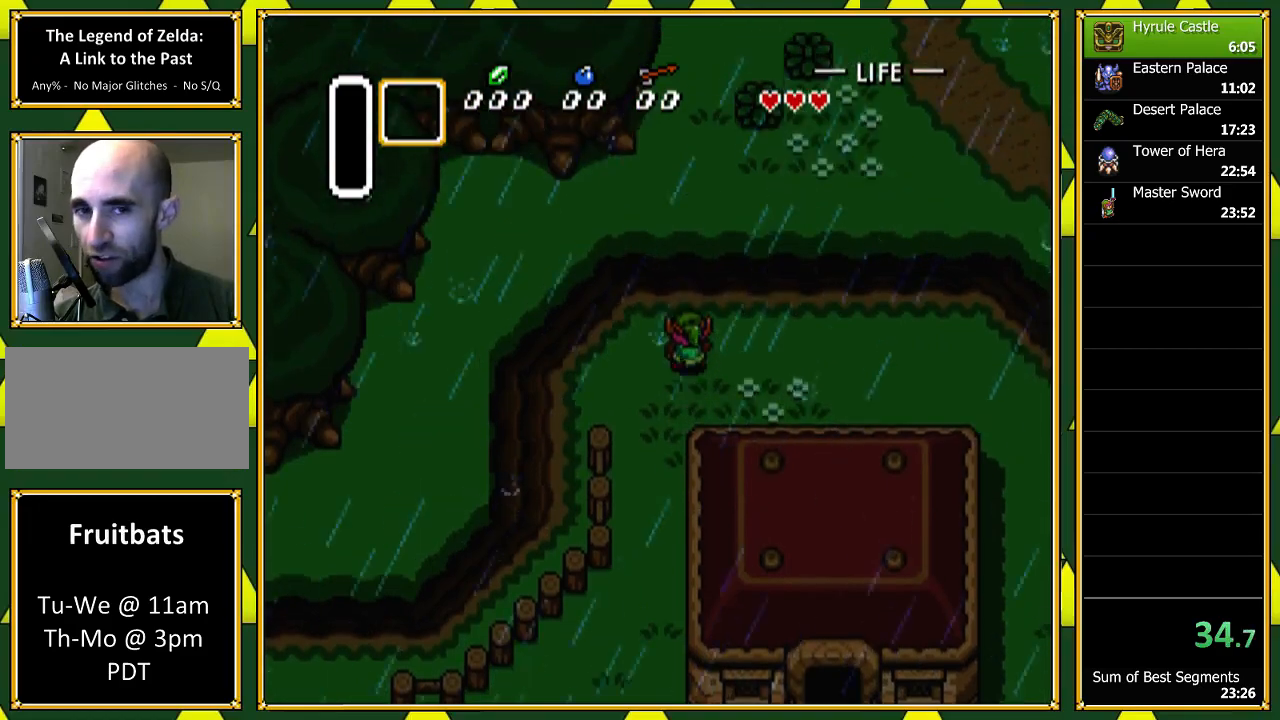
{"buttons": ["DPAD_UP"], "events": []}
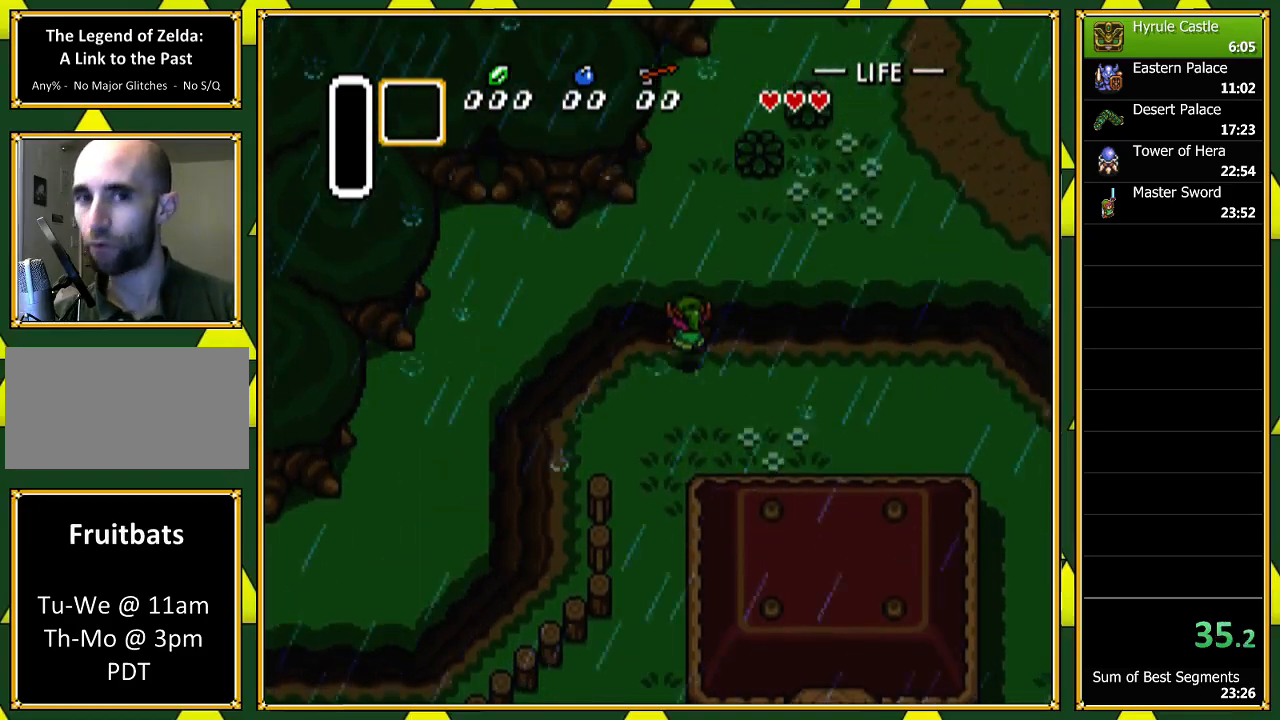
{"buttons": ["DPAD_UP"], "events": []}
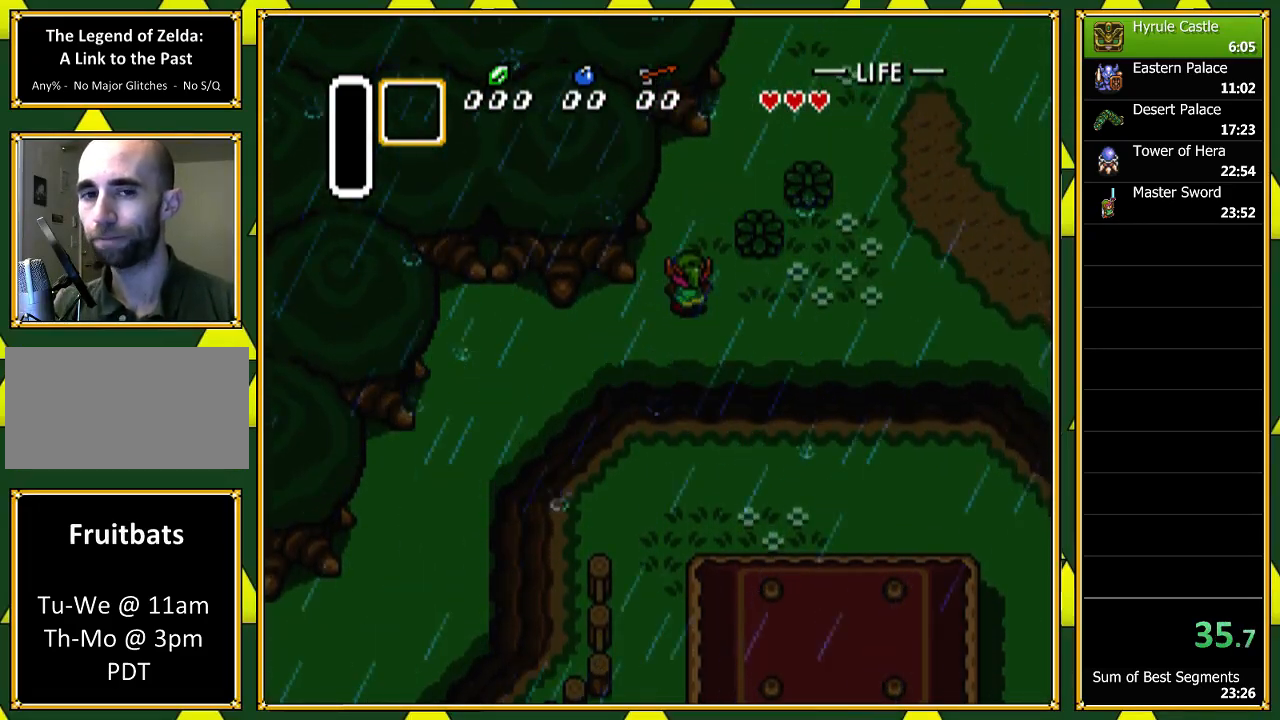
{"buttons": ["DPAD_UP"], "events": [[267, "DPAD_RIGHT", "down"], [500, "DPAD_RIGHT", "up"]]}
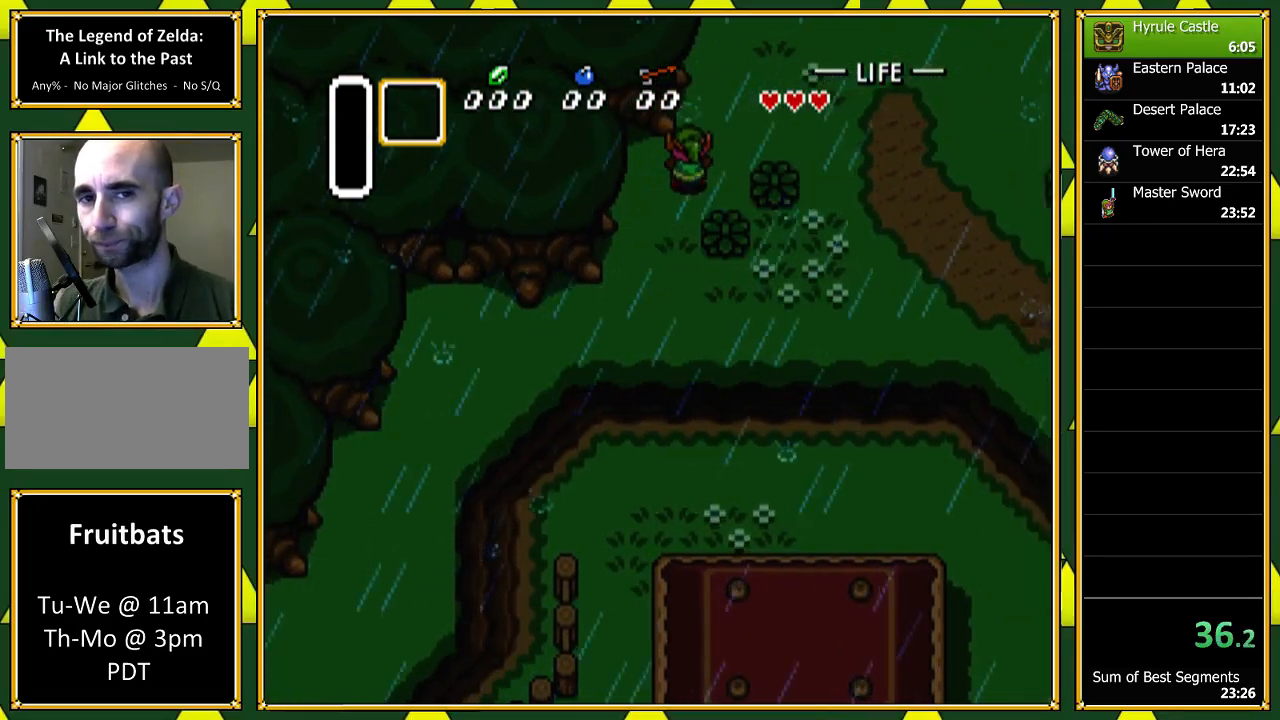
{"buttons": ["DPAD_UP"], "events": []}
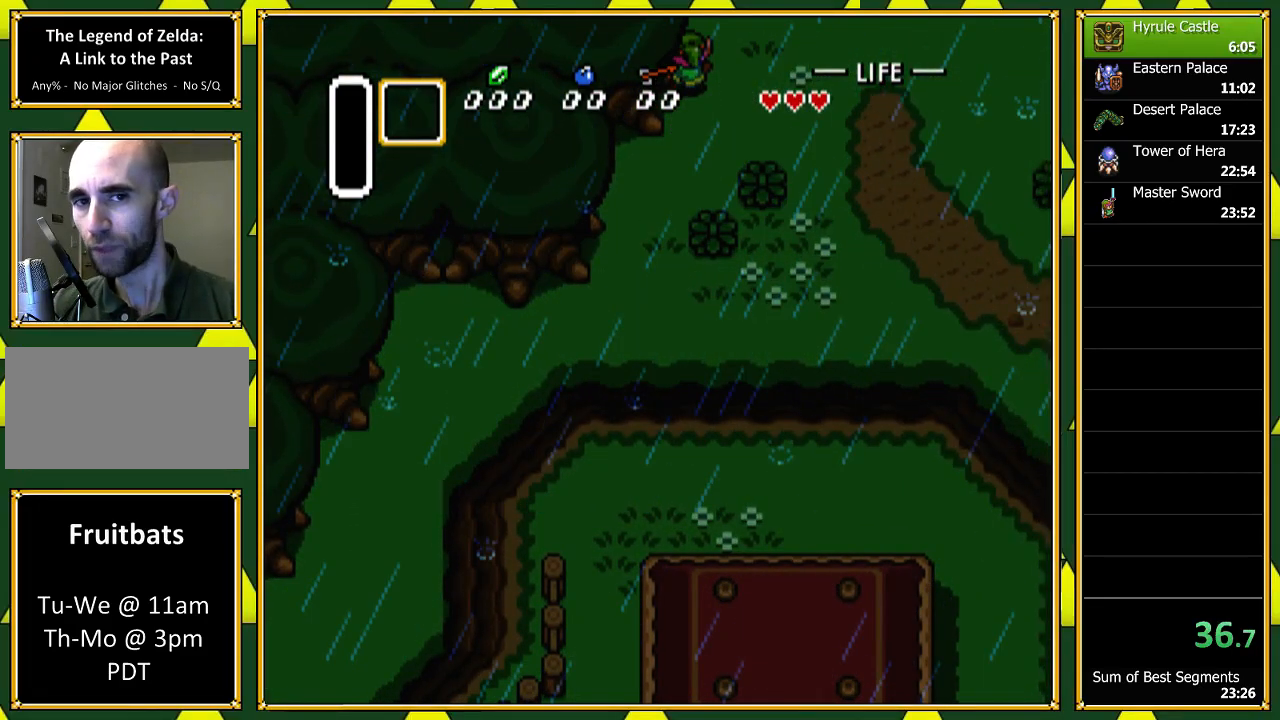
{"buttons": [], "events": [[300, "DPAD_UP", "up"]]}
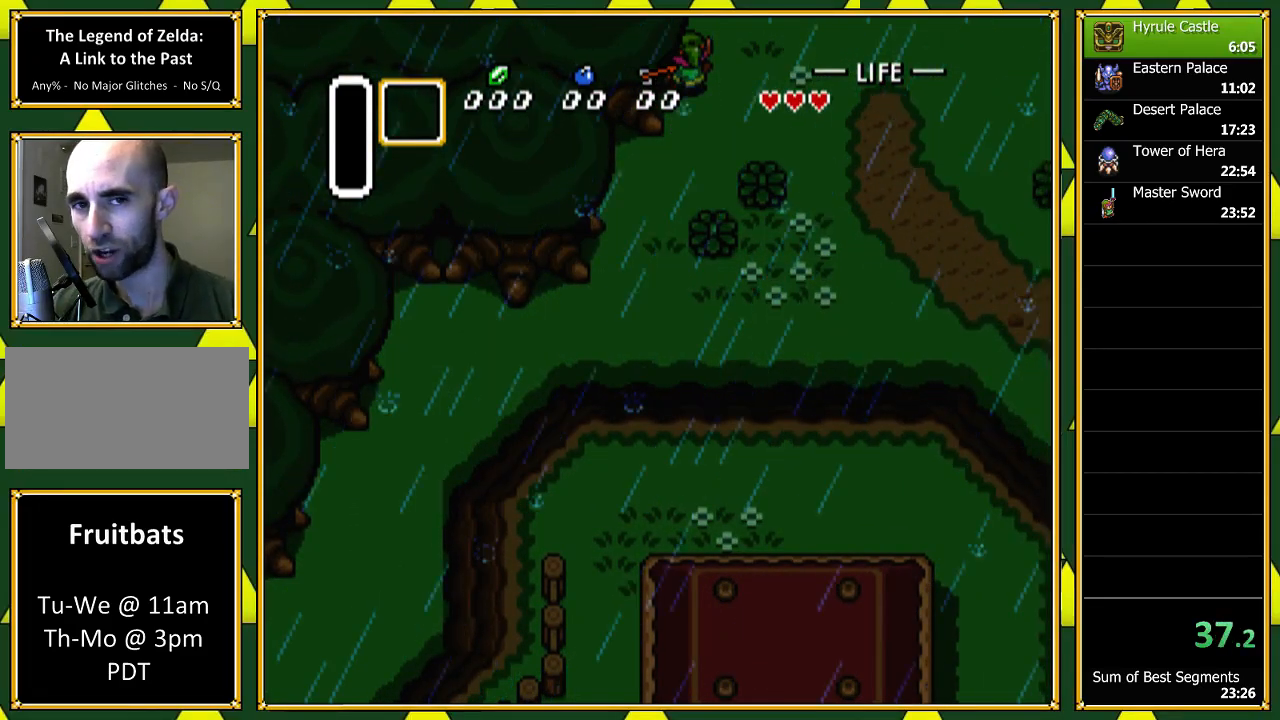
{"buttons": ["DPAD_UP"], "events": [[133, "DPAD_UP", "down"]]}
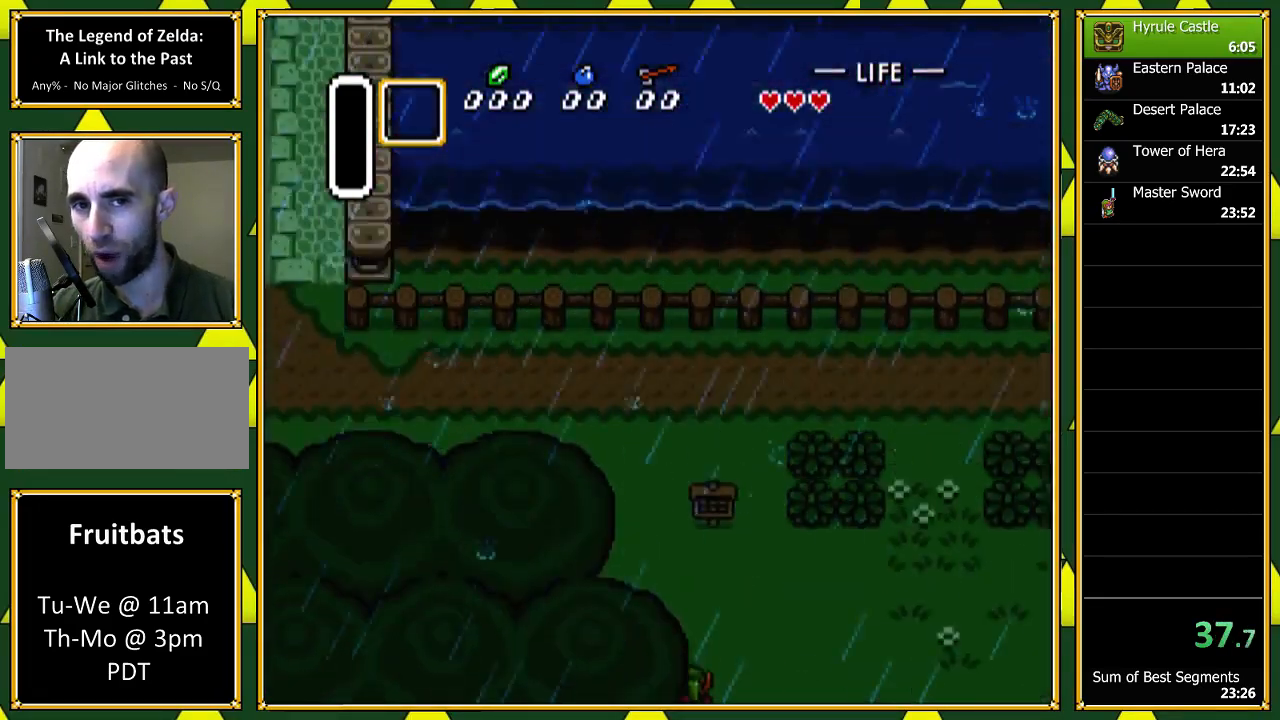
{"buttons": ["DPAD_UP", "DPAD_LEFT"], "events": [[433, "DPAD_LEFT", "down"]]}
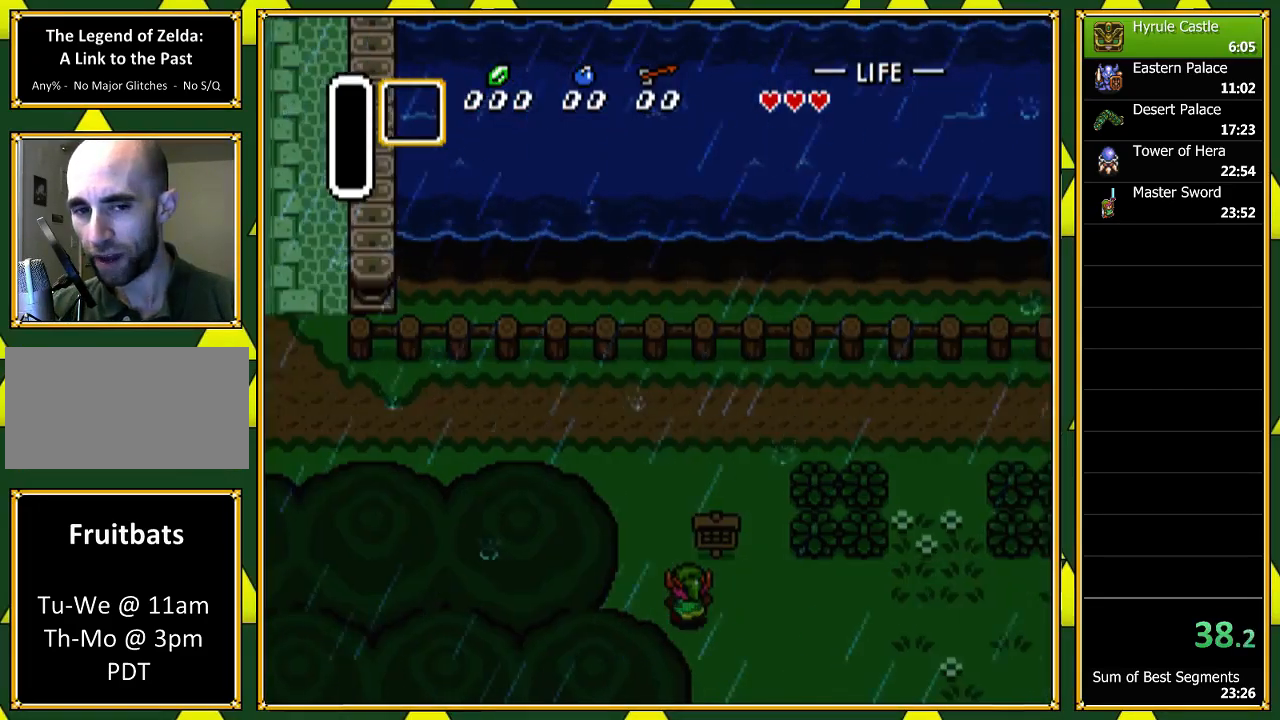
{"buttons": ["DPAD_UP", "DPAD_LEFT"], "events": [[167, "DPAD_LEFT", "up"], [500, "DPAD_LEFT", "down"]]}
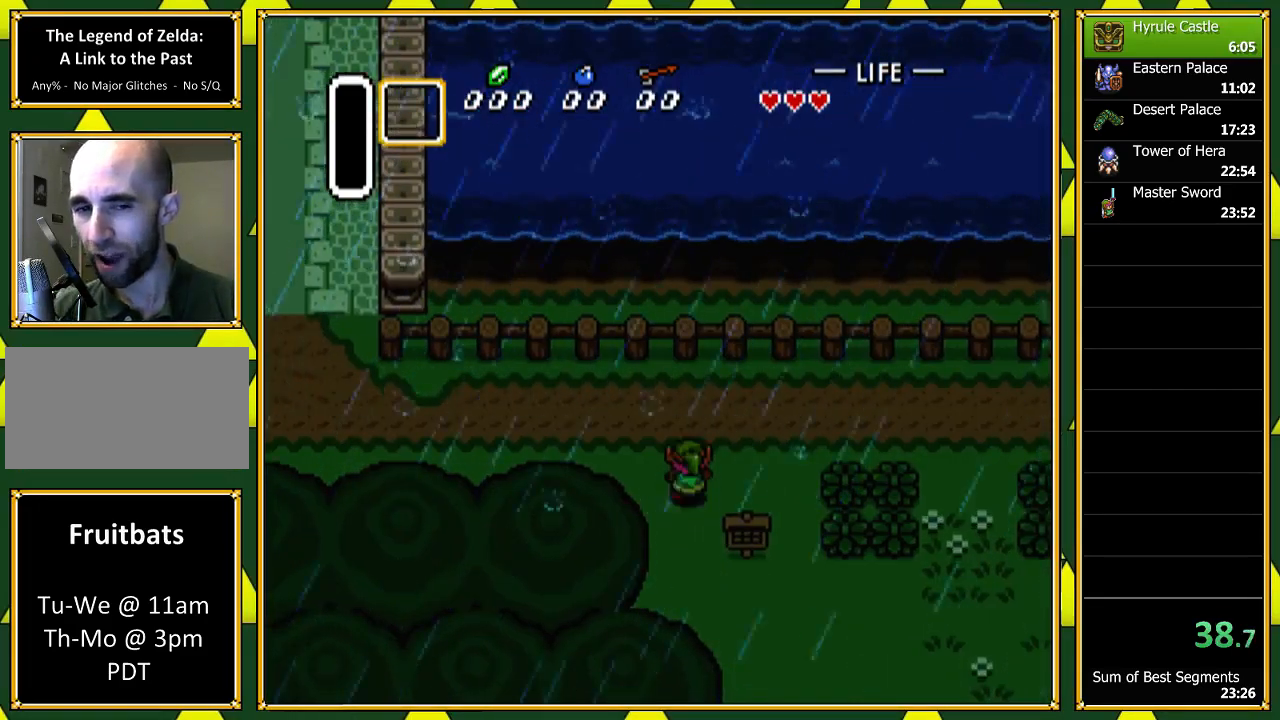
{"buttons": ["DPAD_LEFT"], "events": [[167, "DPAD_UP", "up"]]}
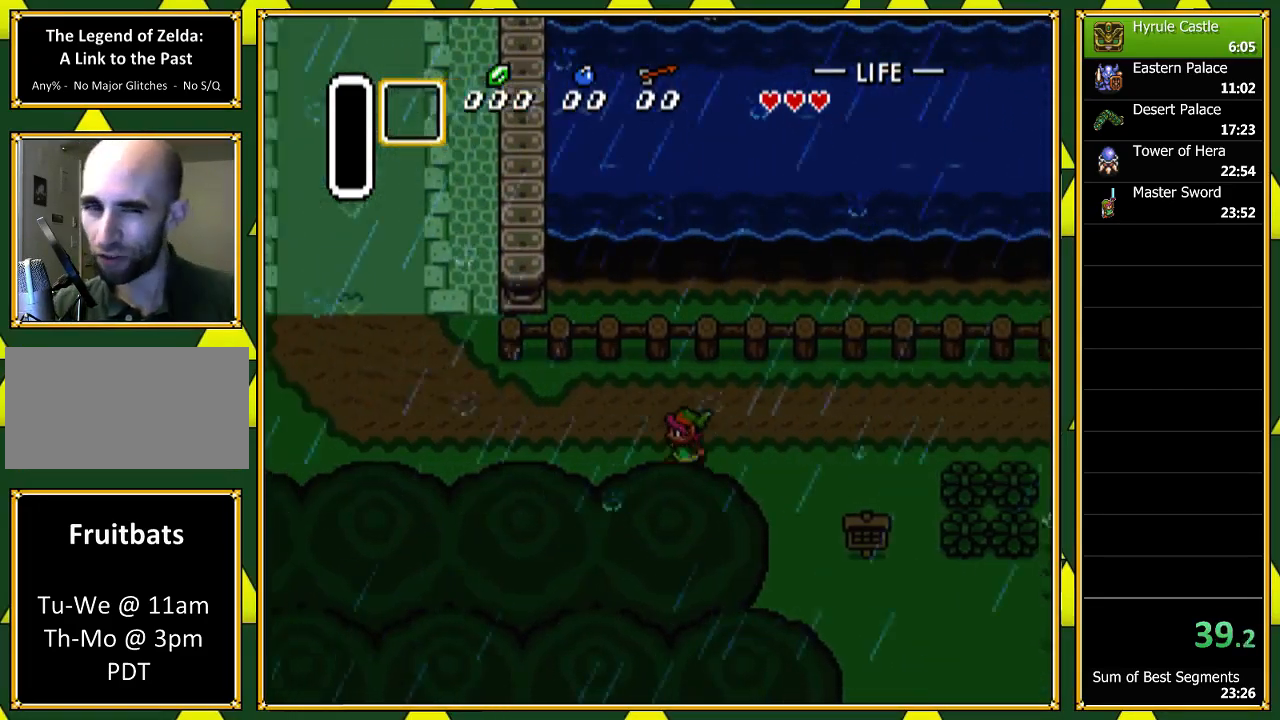
{"buttons": ["DPAD_LEFT"], "events": []}
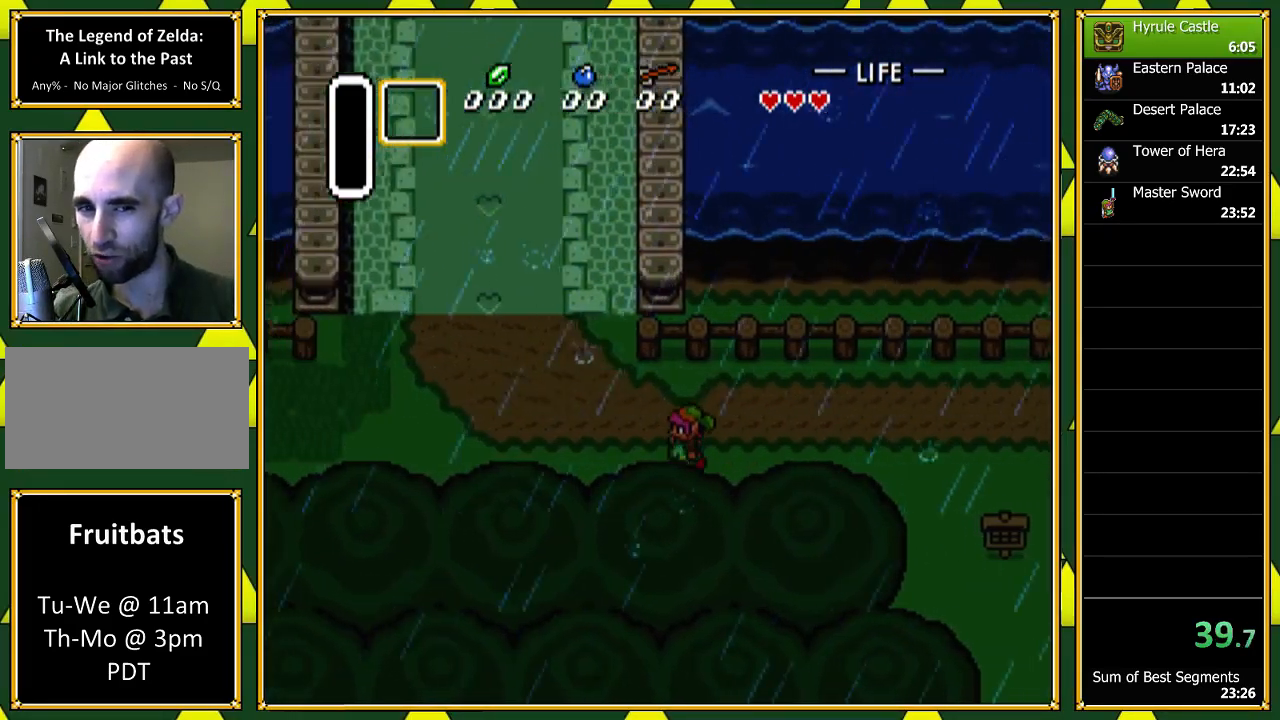
{"buttons": ["DPAD_UP", "DPAD_RIGHT"], "events": [[67, "DPAD_UP", "down"], [333, "DPAD_LEFT", "up"], [433, "DPAD_RIGHT", "down"]]}
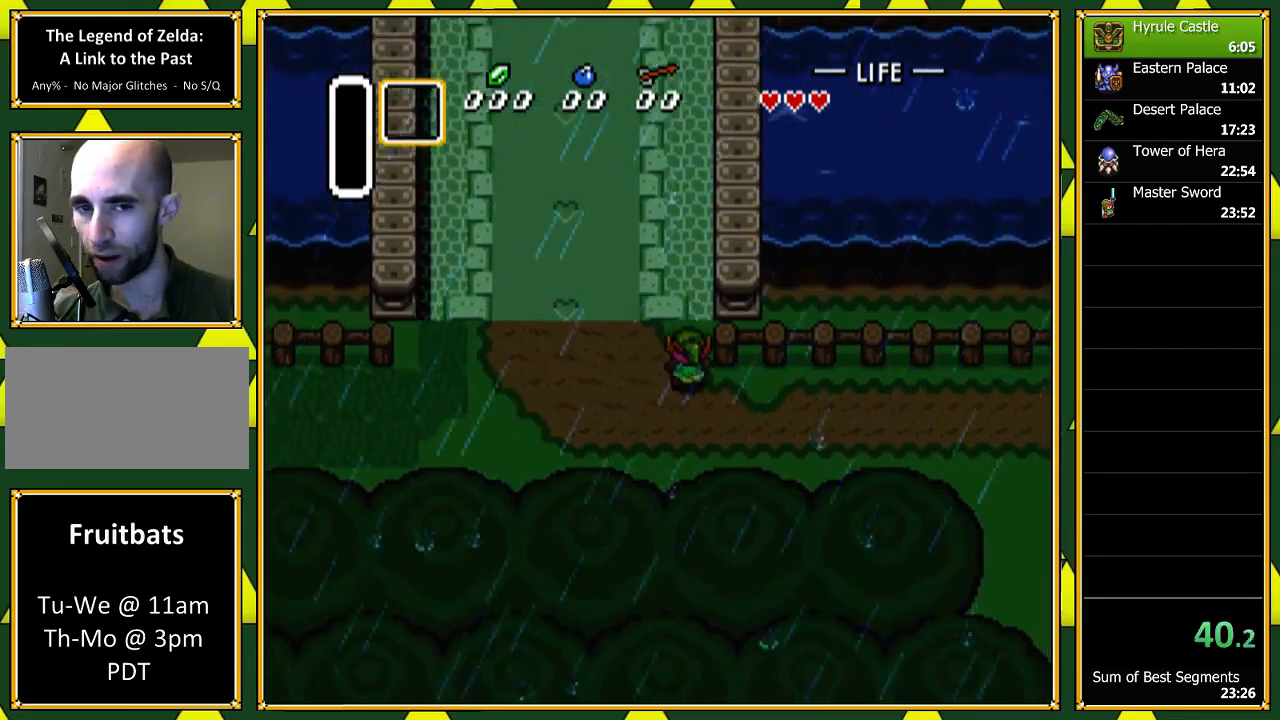
{"buttons": ["DPAD_UP"], "events": [[100, "DPAD_RIGHT", "up"], [233, "DPAD_RIGHT", "down"], [300, "DPAD_RIGHT", "up"]]}
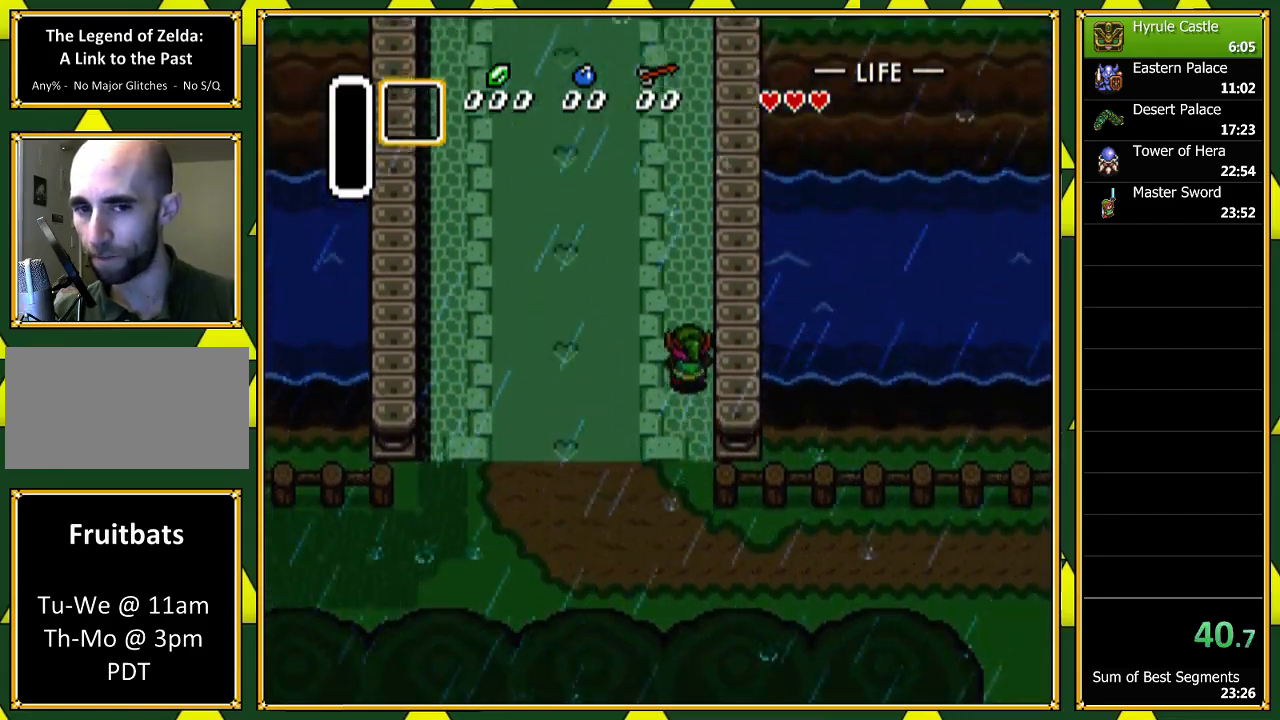
{"buttons": ["DPAD_UP"], "events": []}
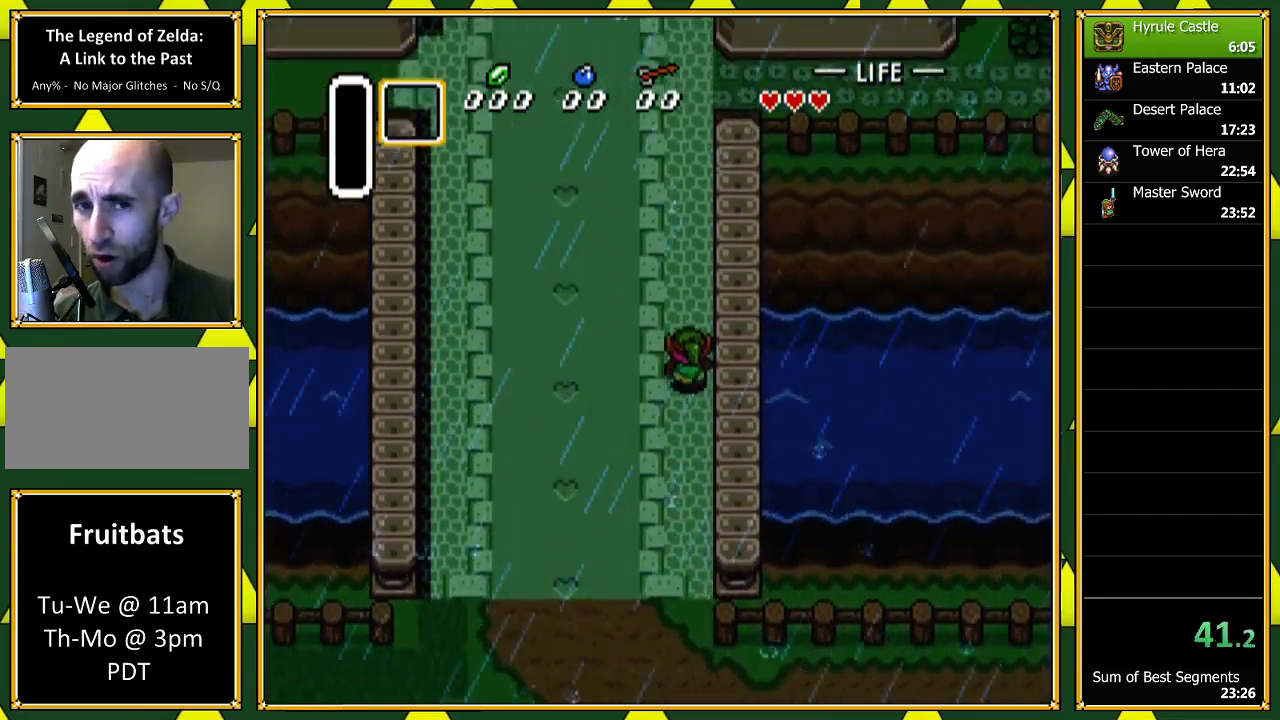
{"buttons": ["DPAD_UP"], "events": []}
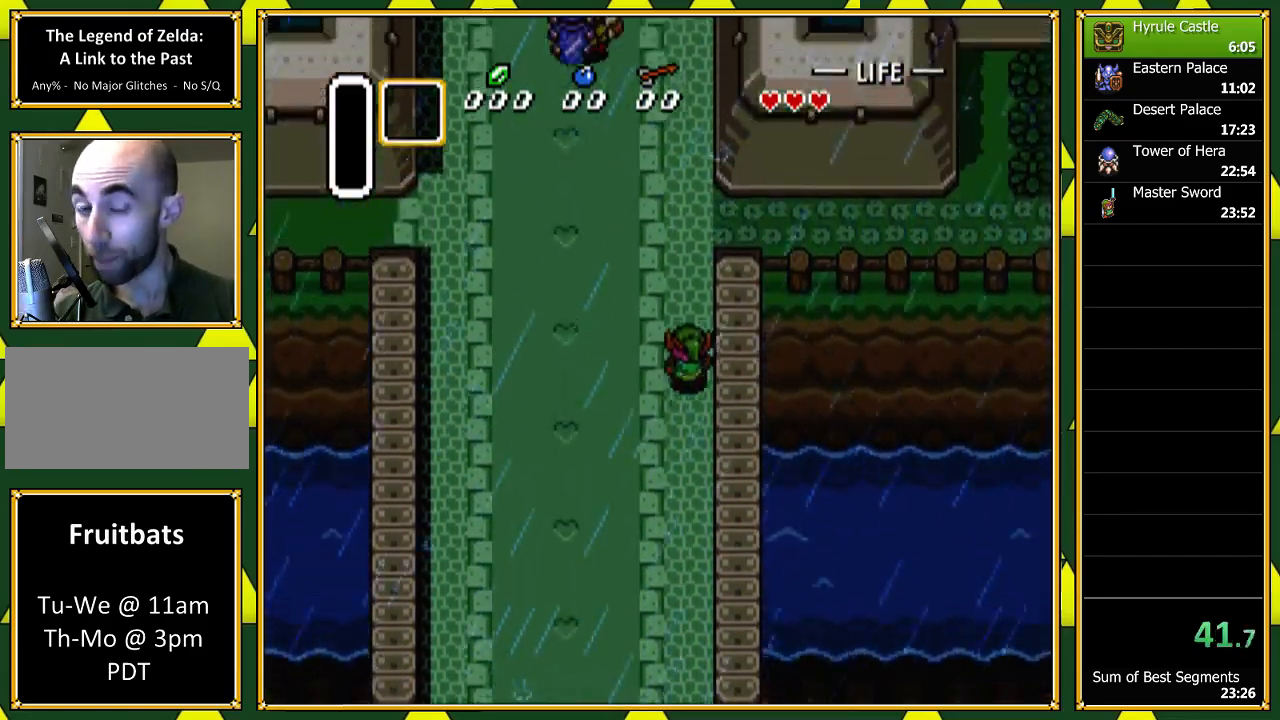
{"buttons": ["DPAD_RIGHT"], "events": [[467, "DPAD_RIGHT", "down"], [500, "DPAD_UP", "up"]]}
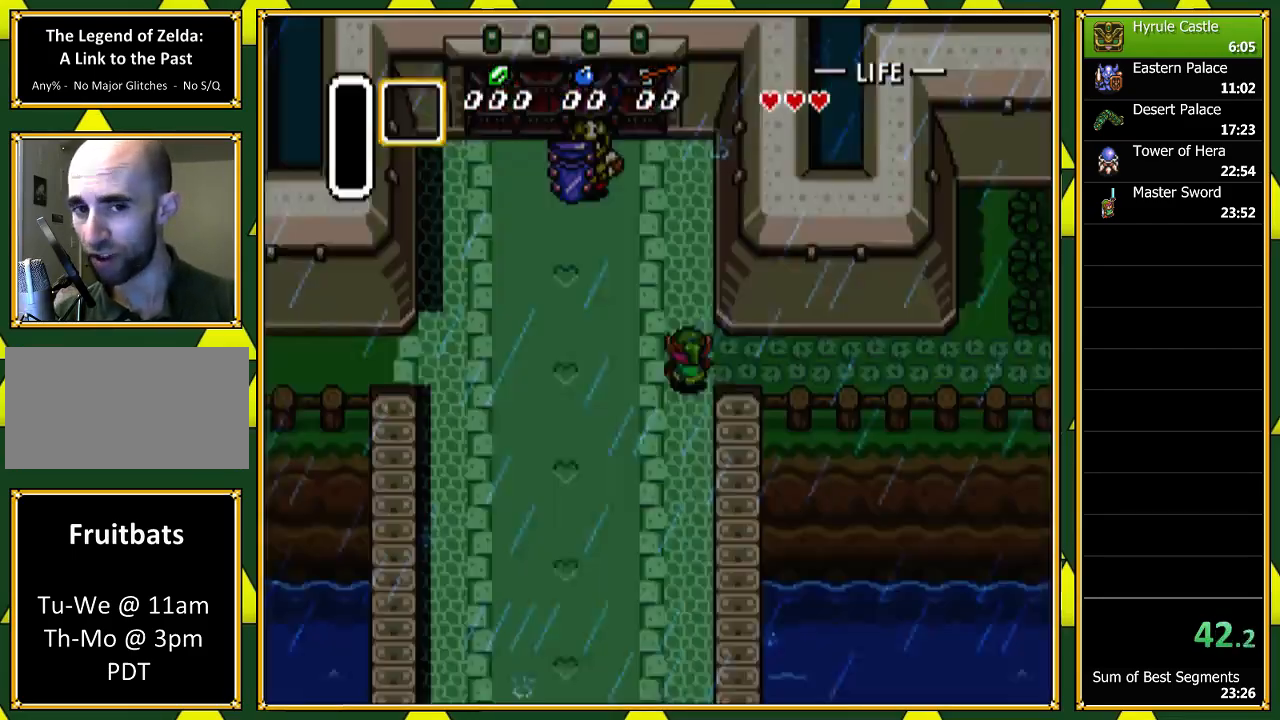
{"buttons": ["DPAD_RIGHT"], "events": []}
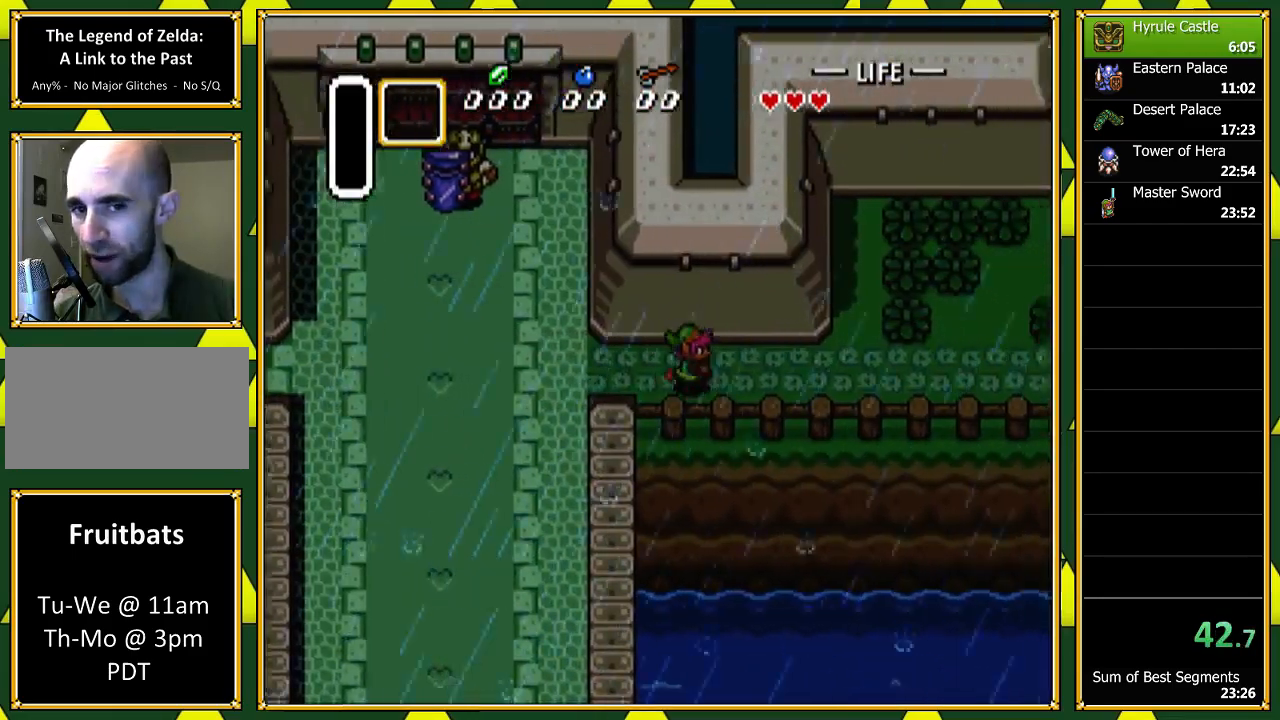
{"buttons": ["DPAD_RIGHT"], "events": []}
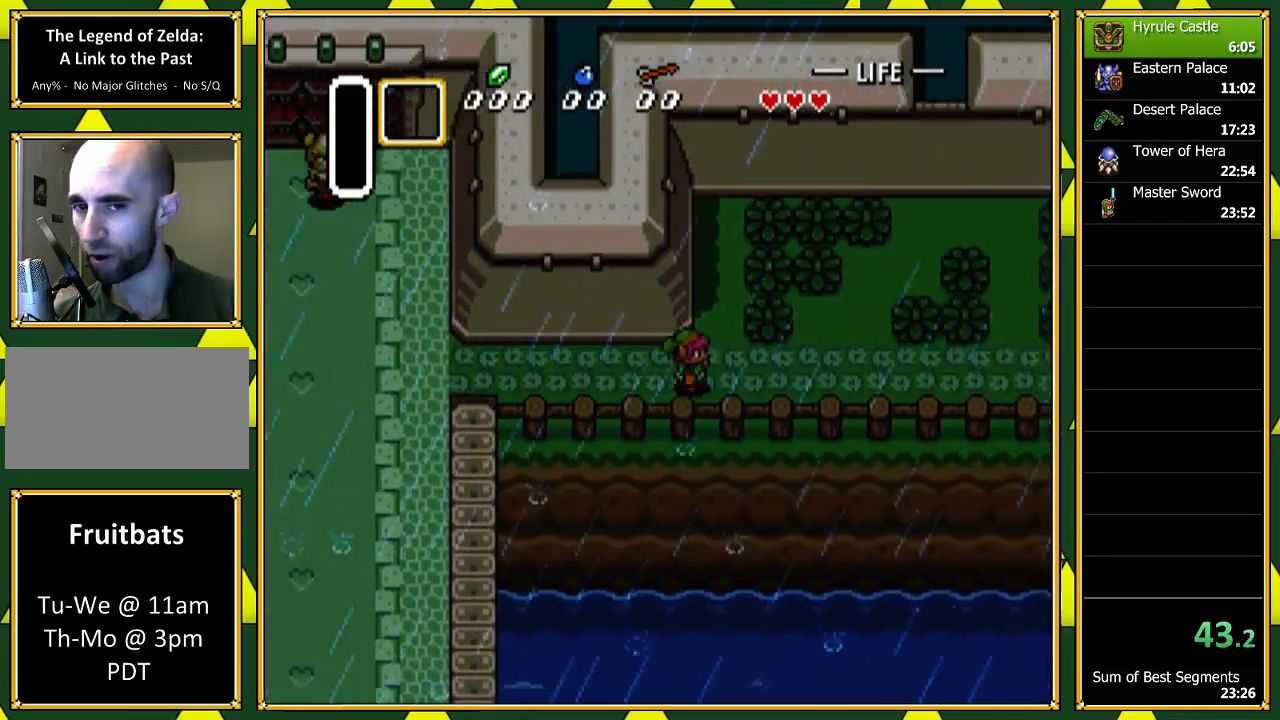
{"buttons": ["DPAD_RIGHT"], "events": []}